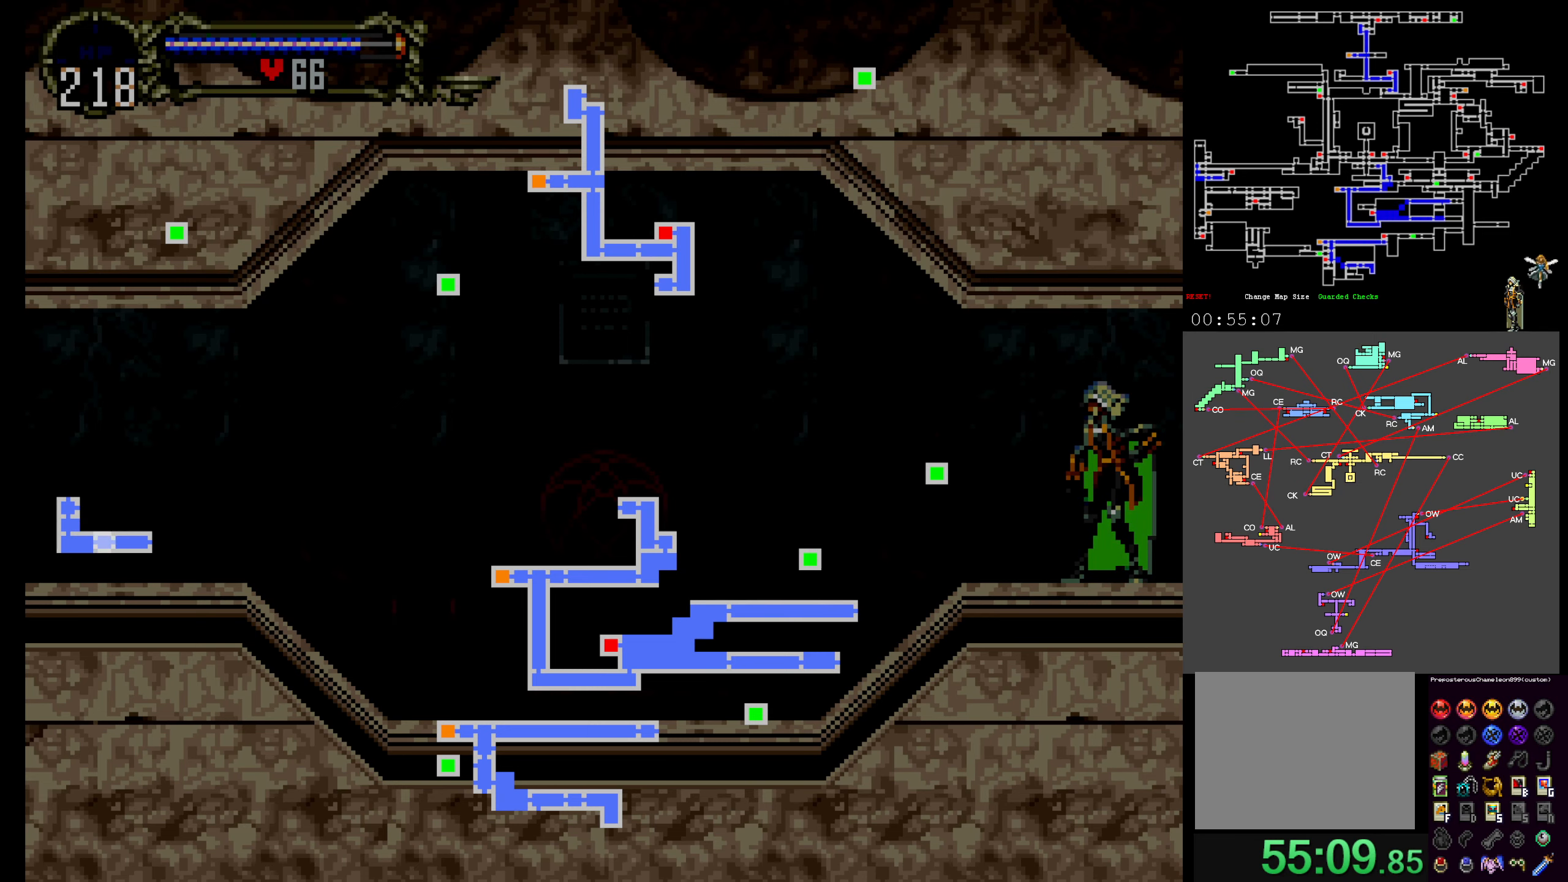
Gameplay with a controller (Xbox layout); each line is a JSON object with the inputs held at the frame after it. "events" lists button and stick changes between this image and that frame as [ms after this image, input, new state], when the widget could be followed in between. Not read: L3 R3 left_stick right_stick.
{"buttons": [], "events": [[183, "SELECT", "down"], [300, "SELECT", "up"]]}
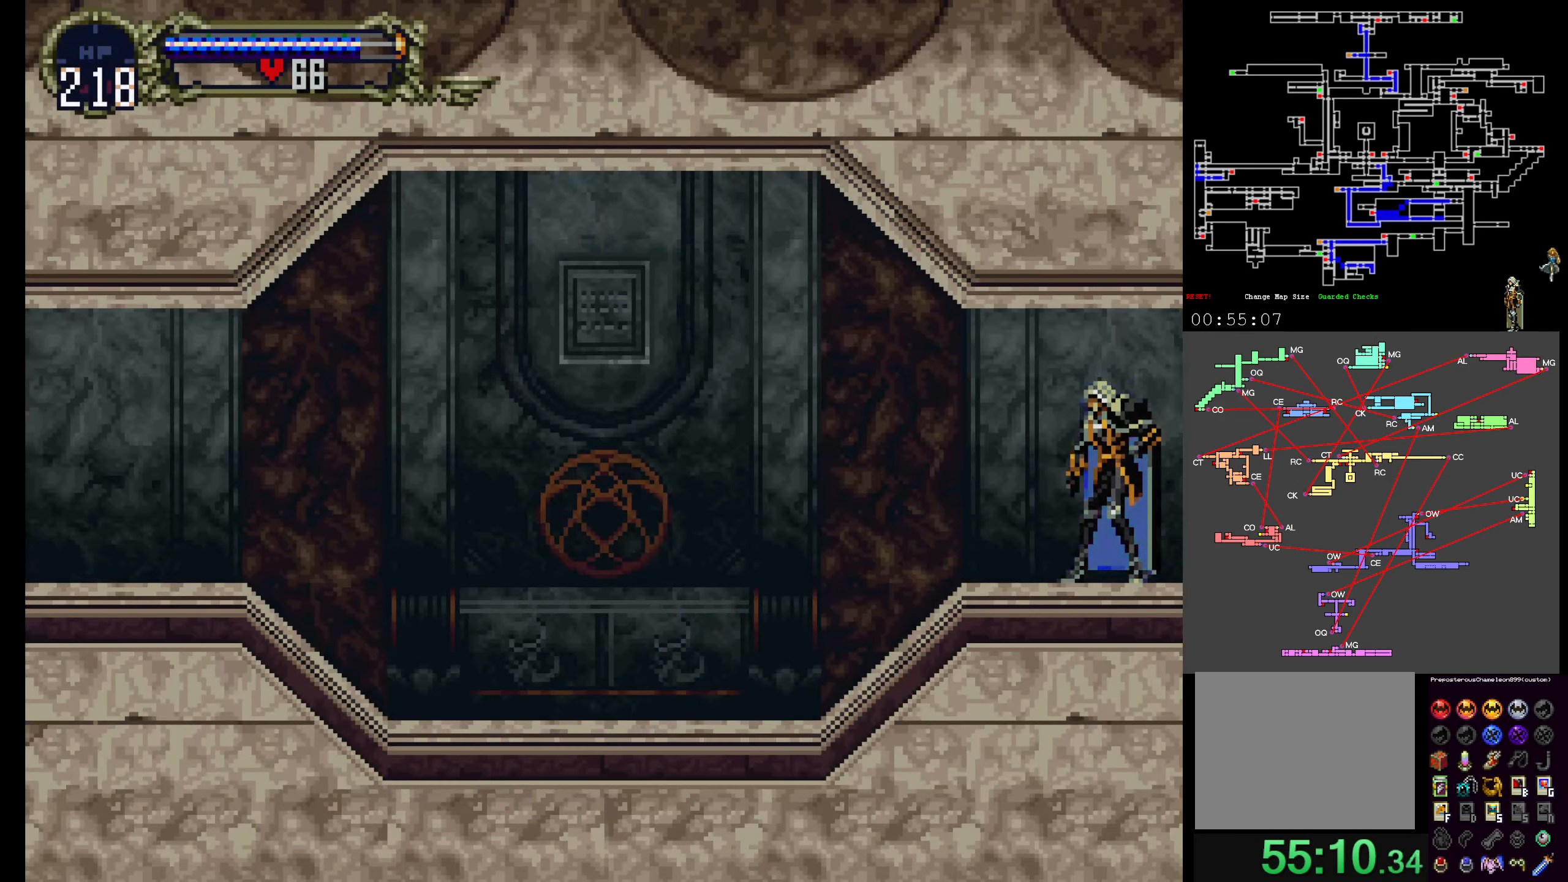
{"buttons": [], "events": [[83, "START", "down"], [200, "START", "up"]]}
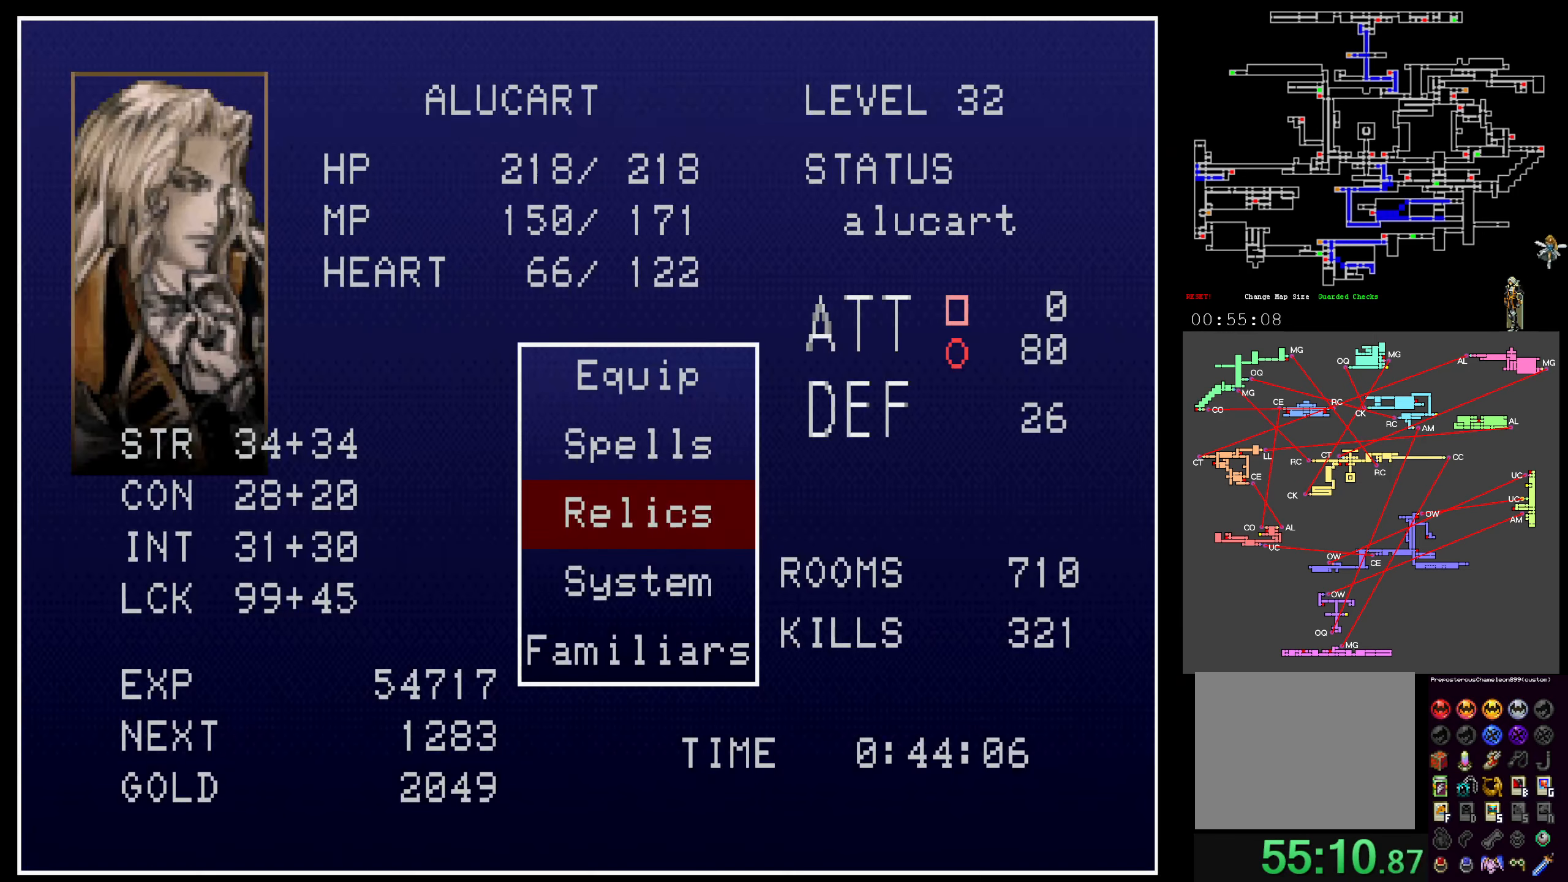
{"buttons": [], "events": [[283, "A", "down"], [383, "A", "up"]]}
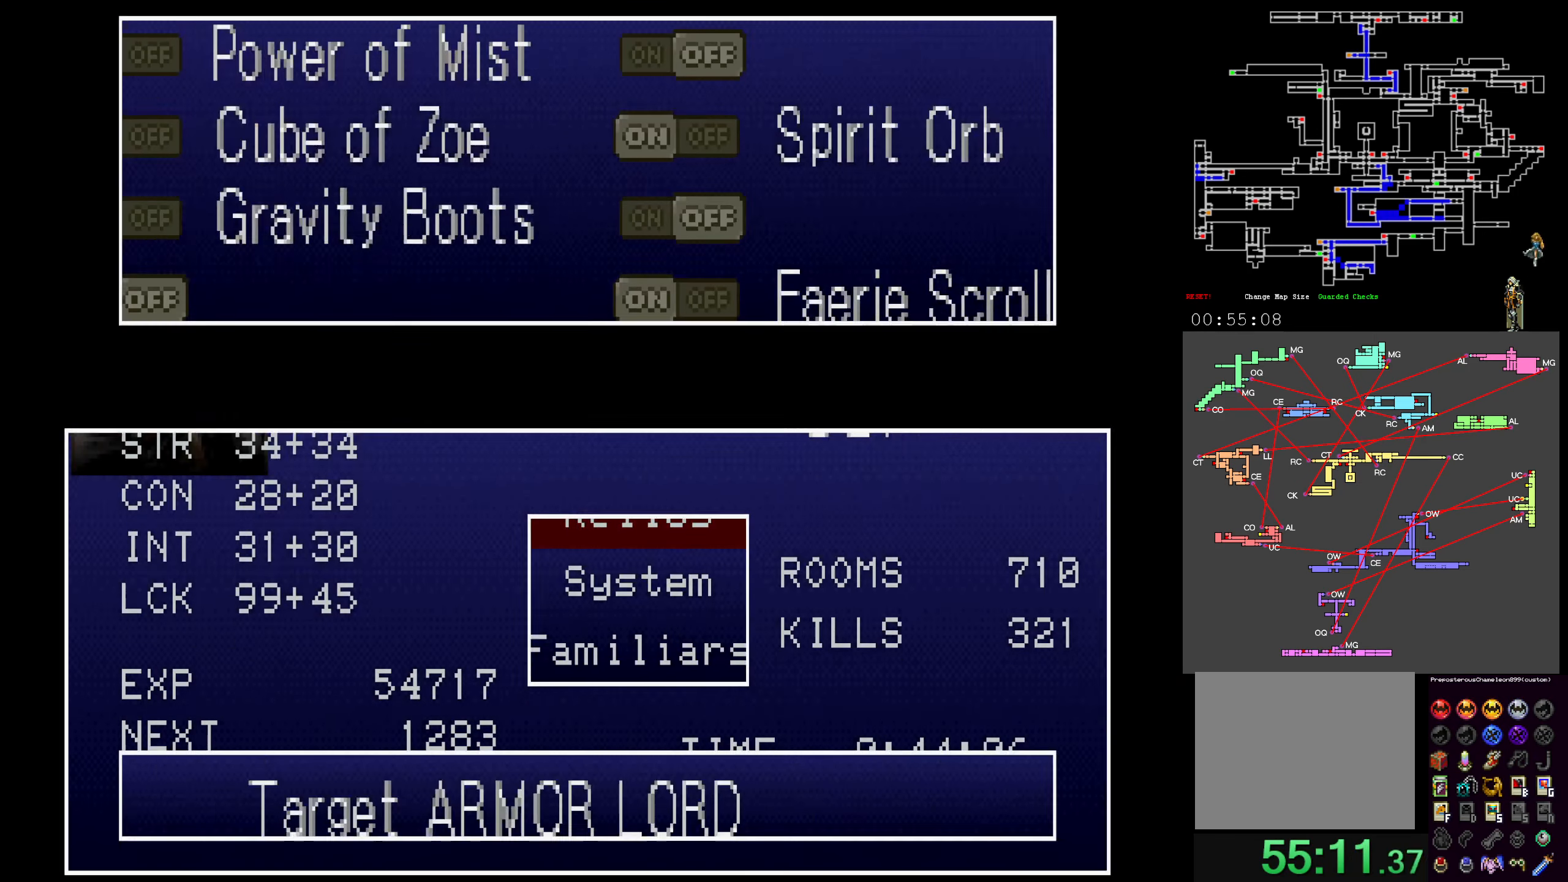
{"buttons": [], "events": []}
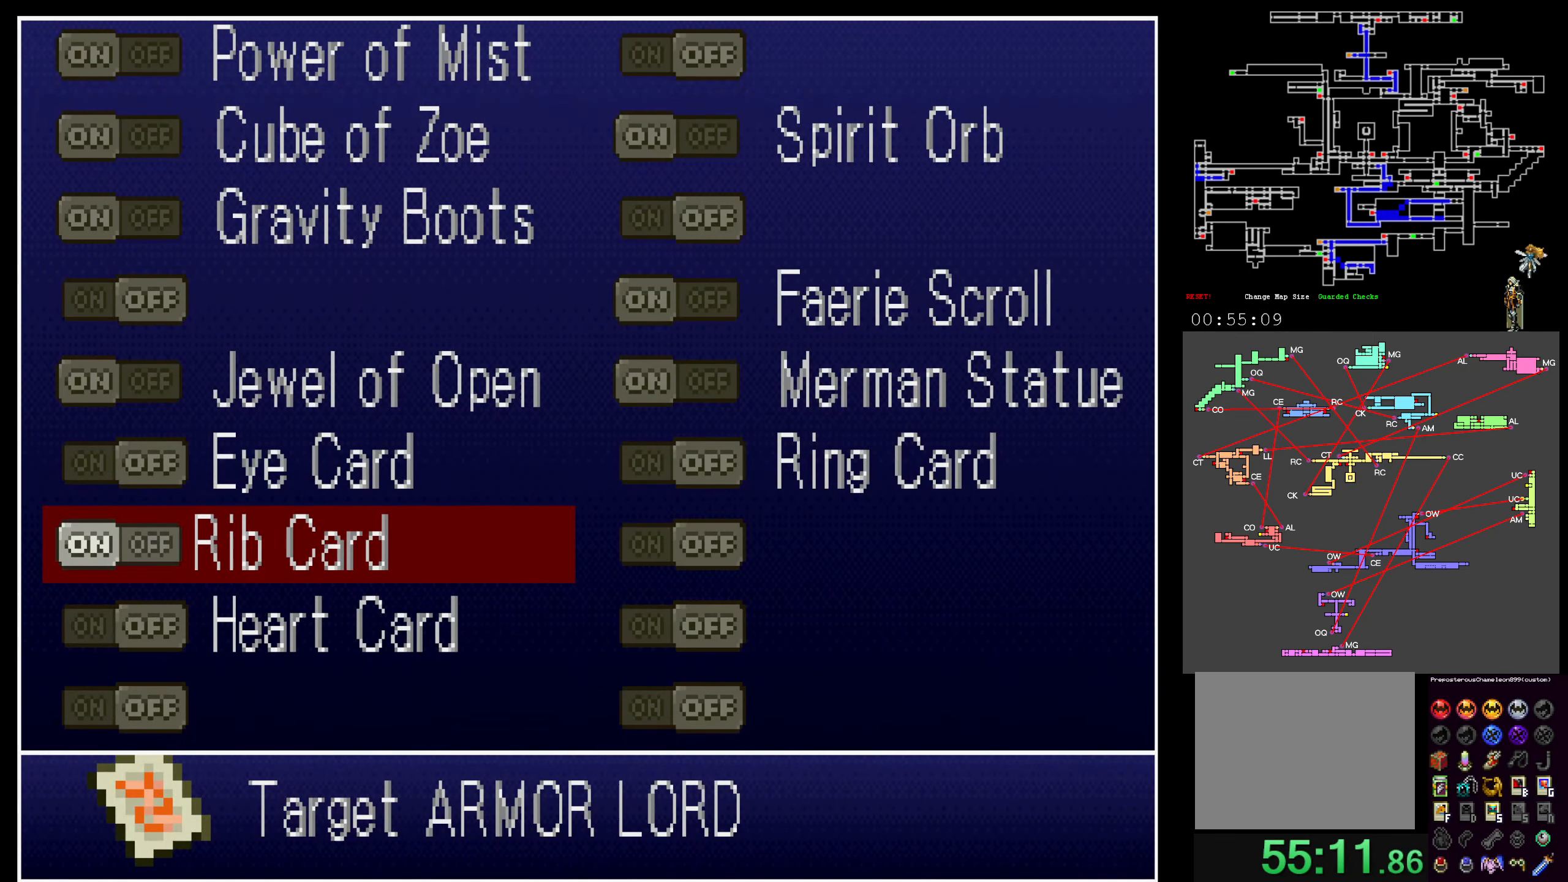
{"buttons": [], "events": [[133, "DPAD_UP", "down"], [266, "DPAD_UP", "up"]]}
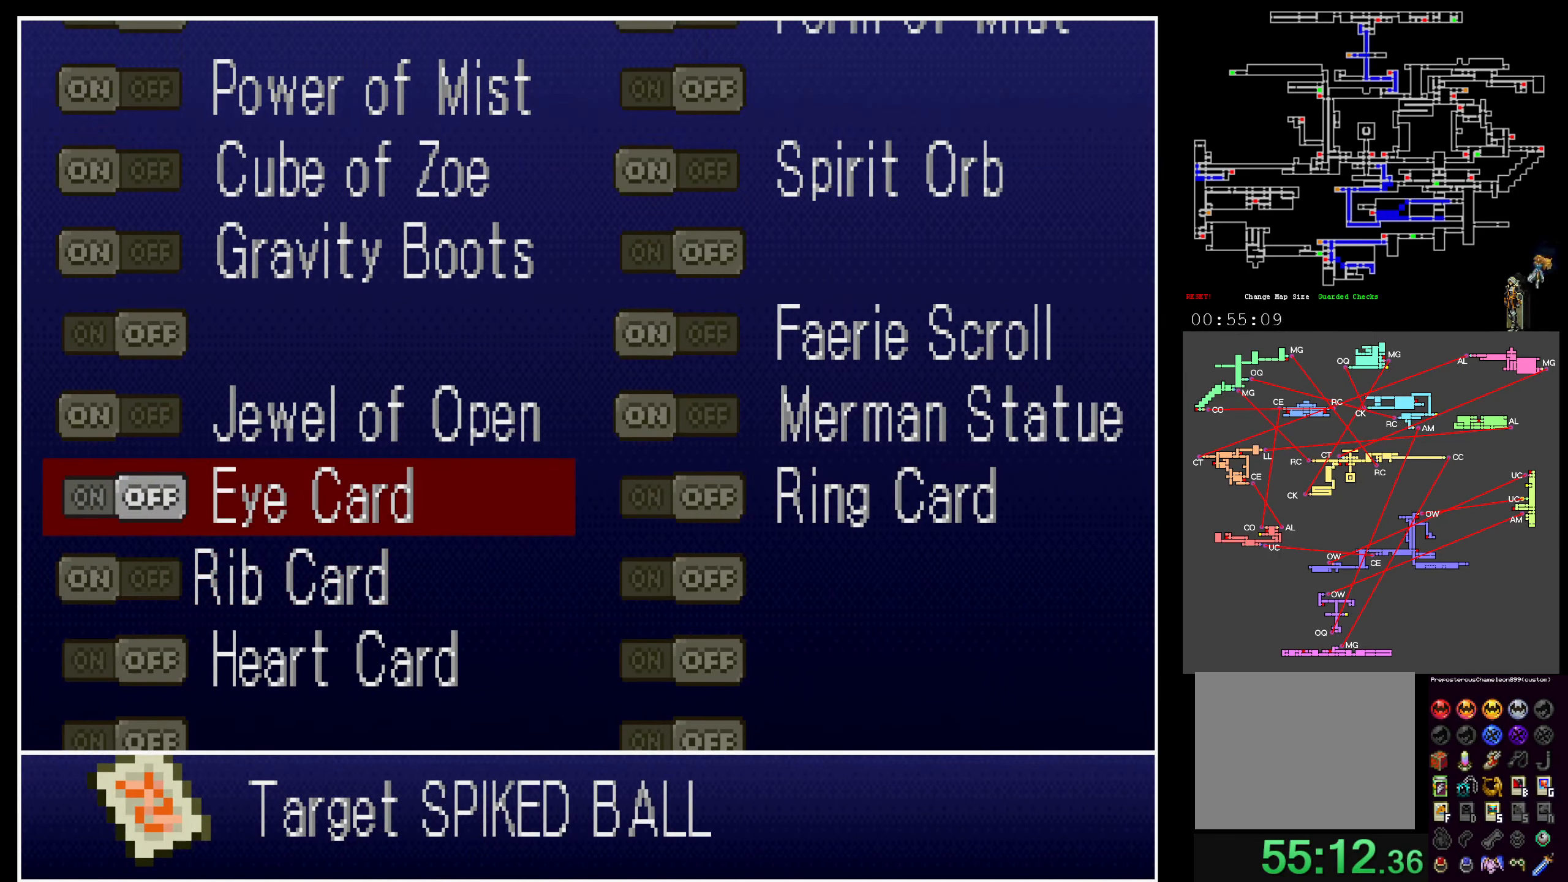
{"buttons": [], "events": []}
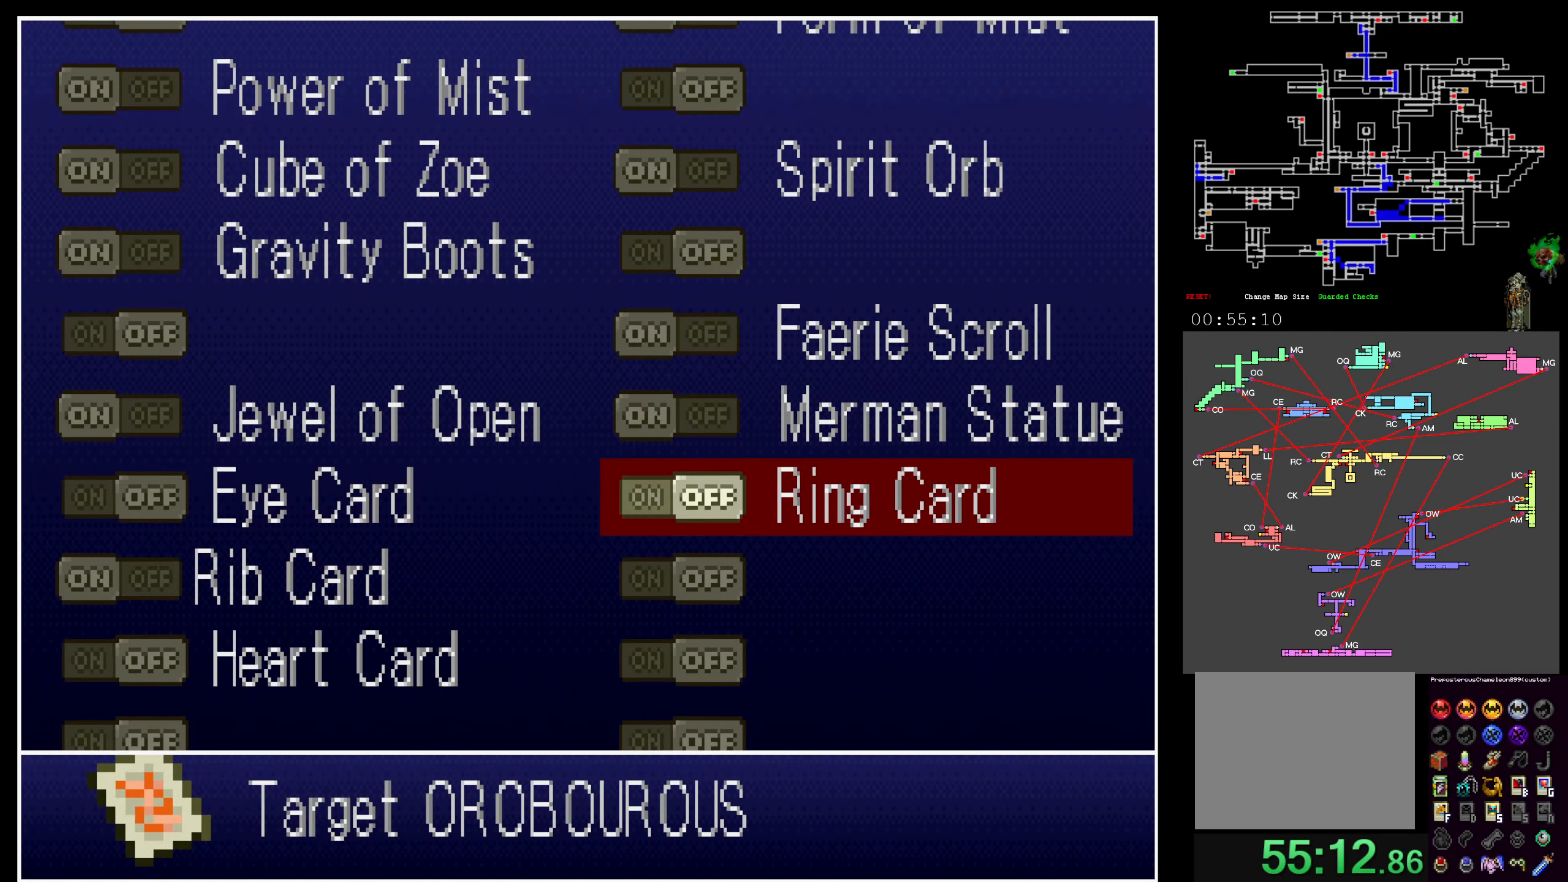
{"buttons": ["DPAD_DOWN"]}
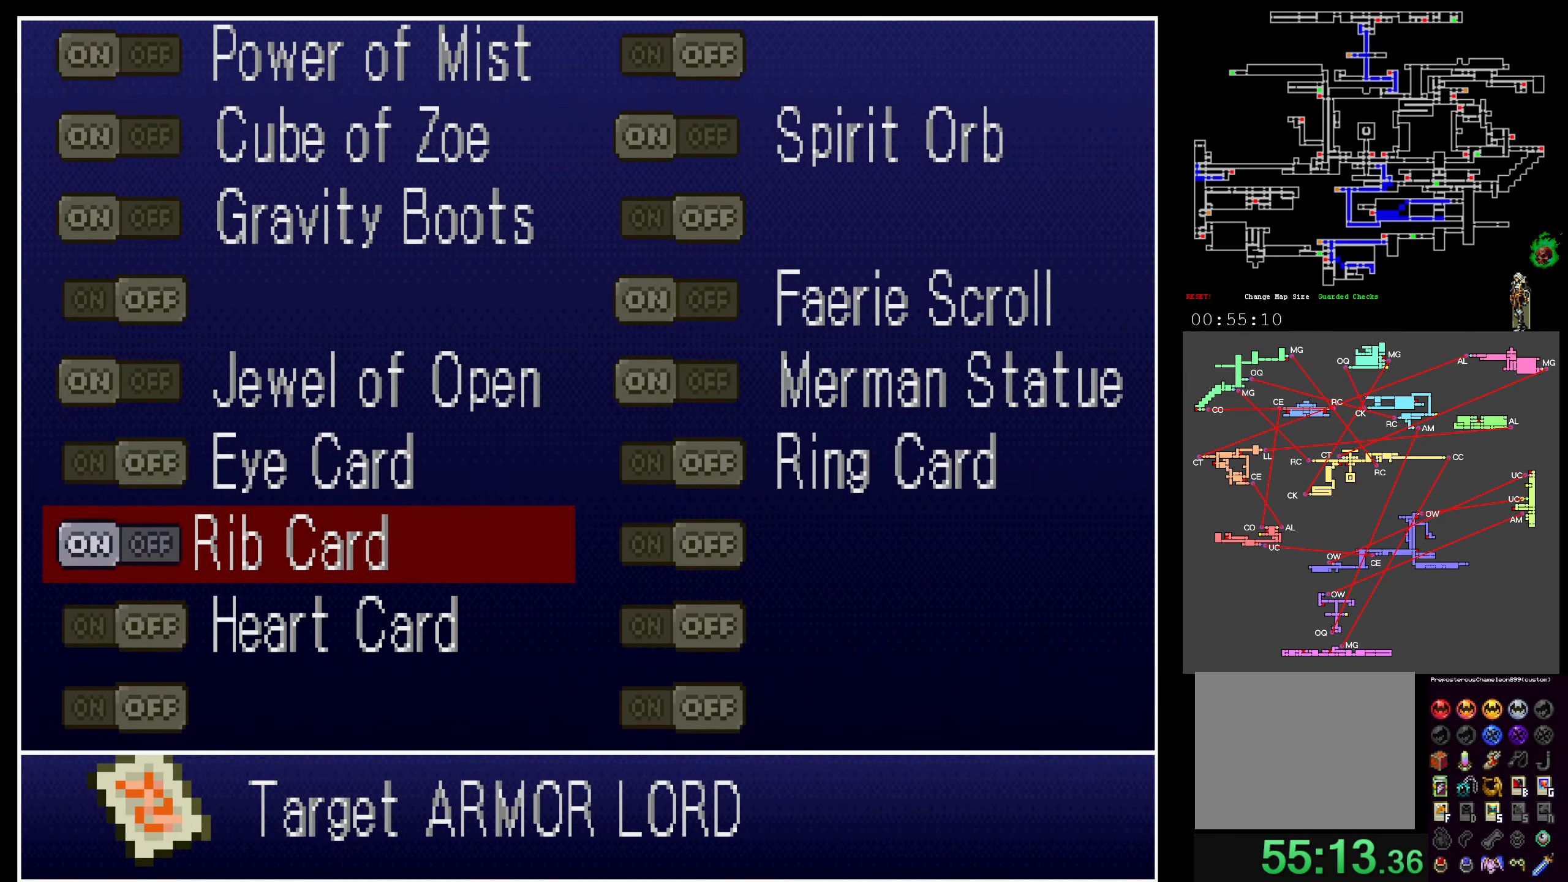
{"buttons": [], "events": [[83, "DPAD_DOWN", "up"]]}
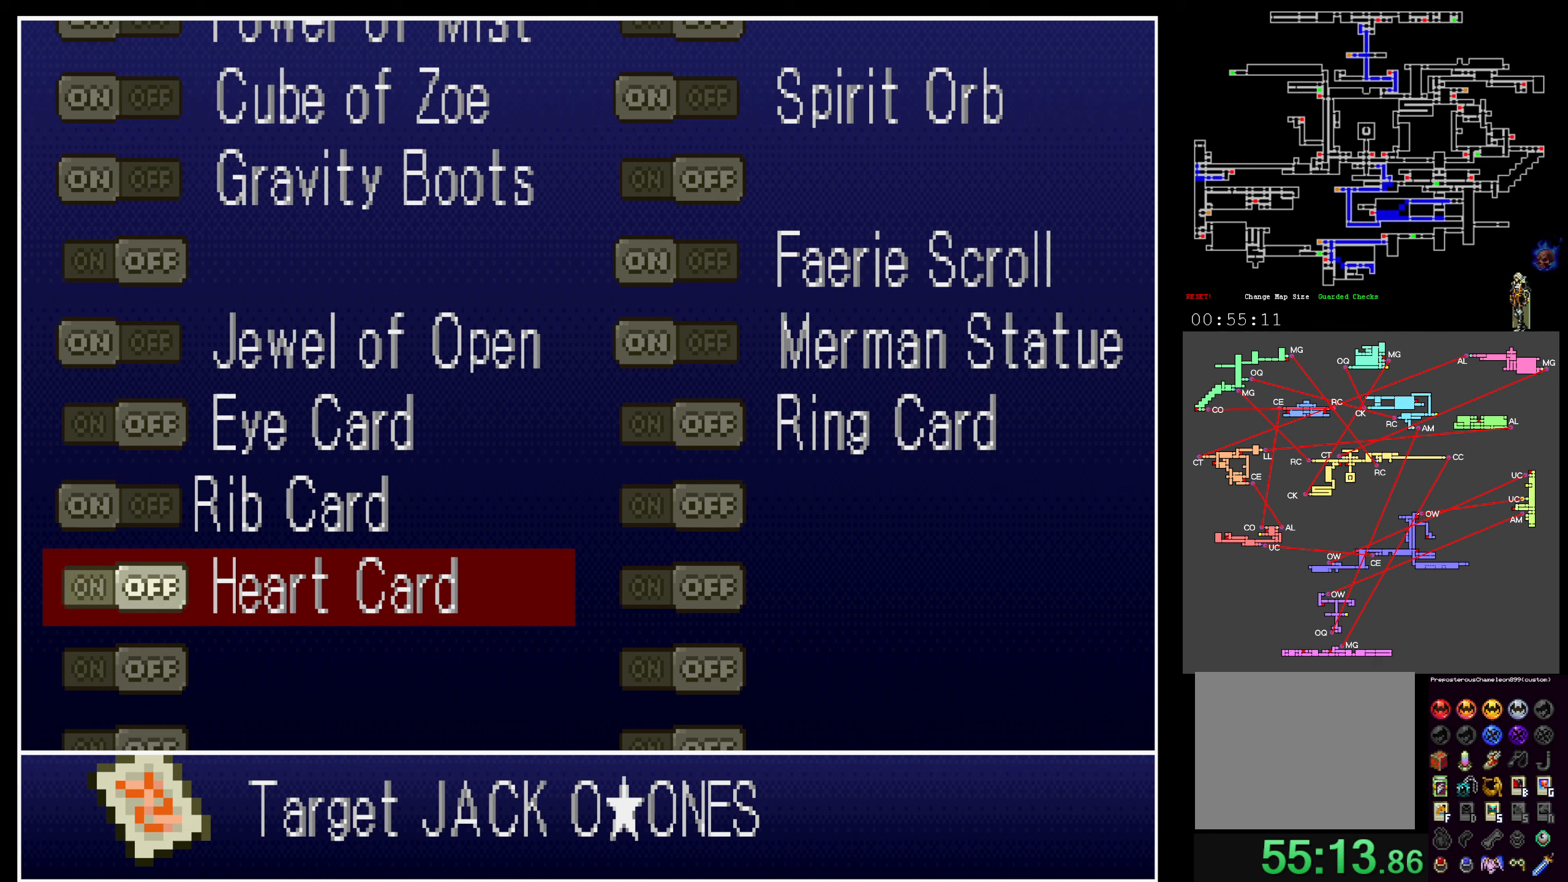
{"buttons": [], "events": [[233, "DPAD_UP", "down"], [350, "DPAD_UP", "up"]]}
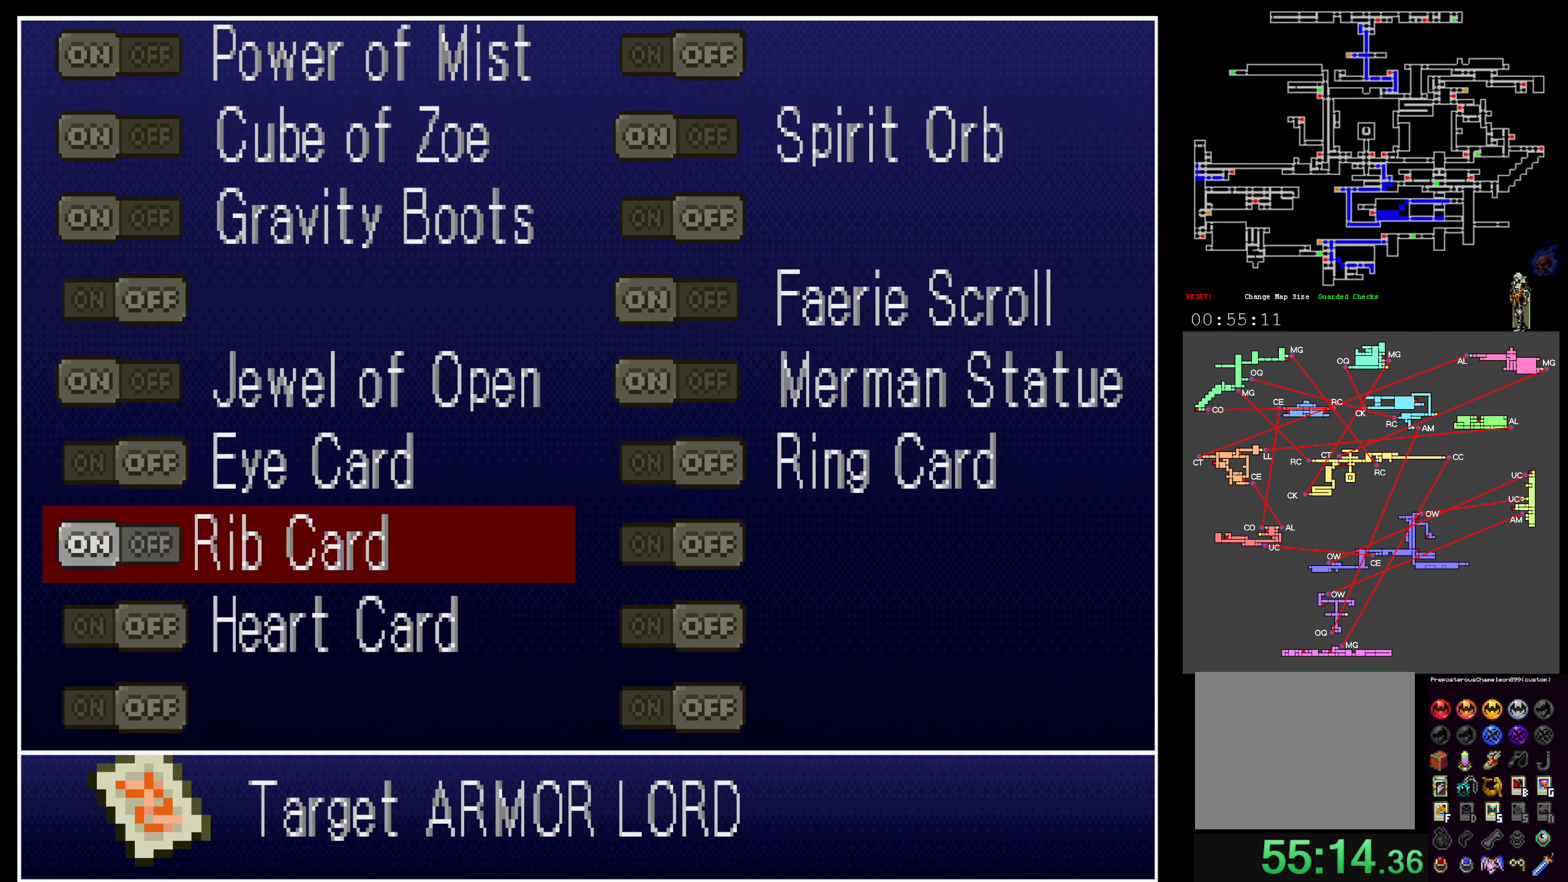
{"buttons": [], "events": [[167, "Y", "down"], [283, "Y", "up"]]}
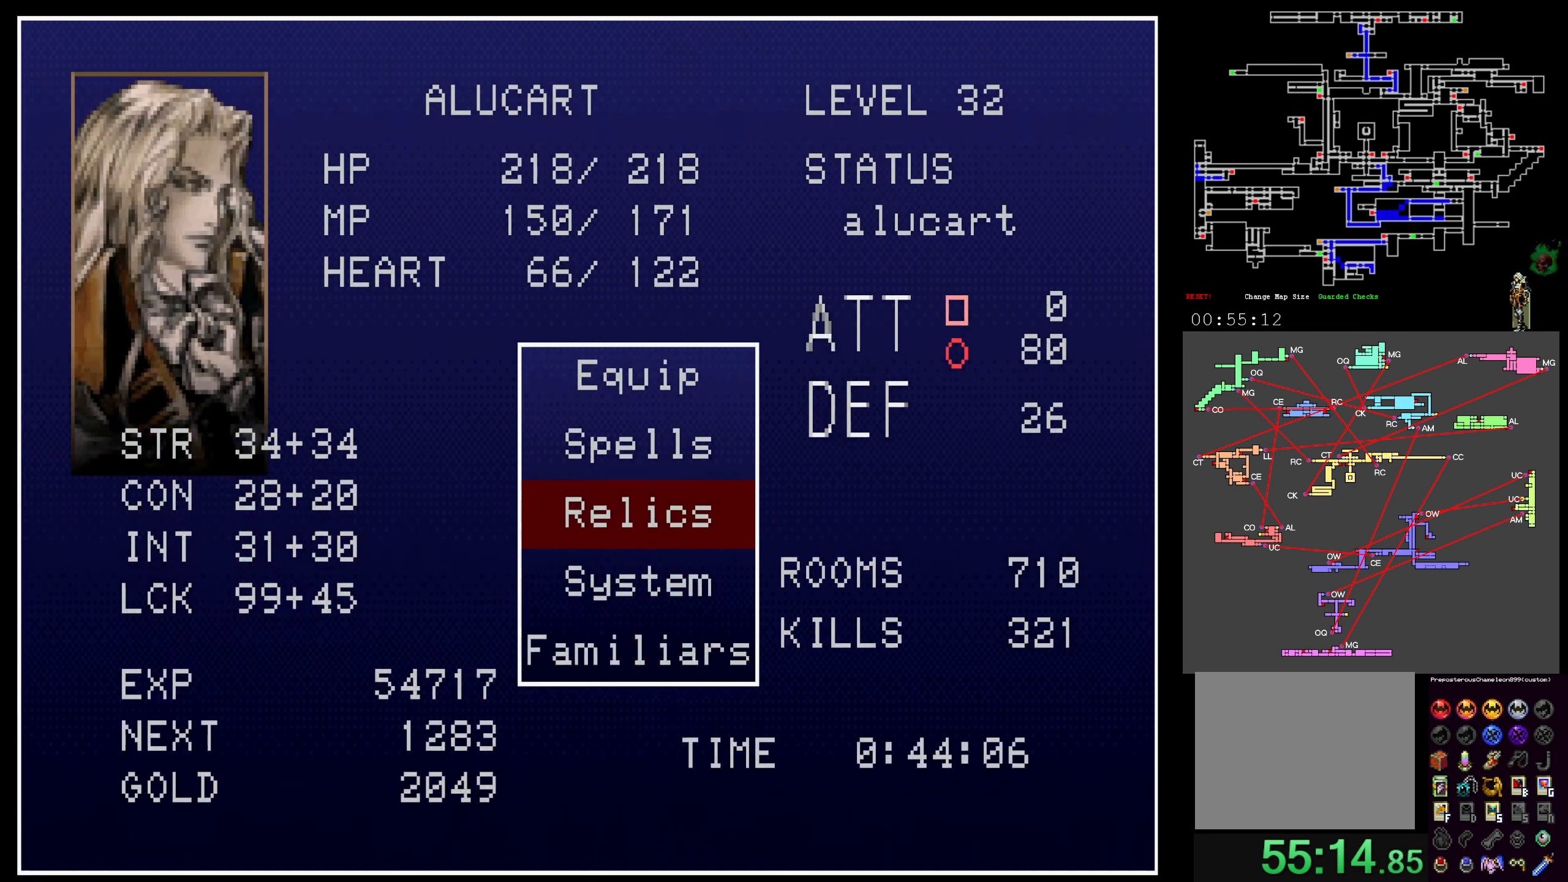
{"buttons": [], "events": [[283, "Y", "down"], [417, "Y", "up"]]}
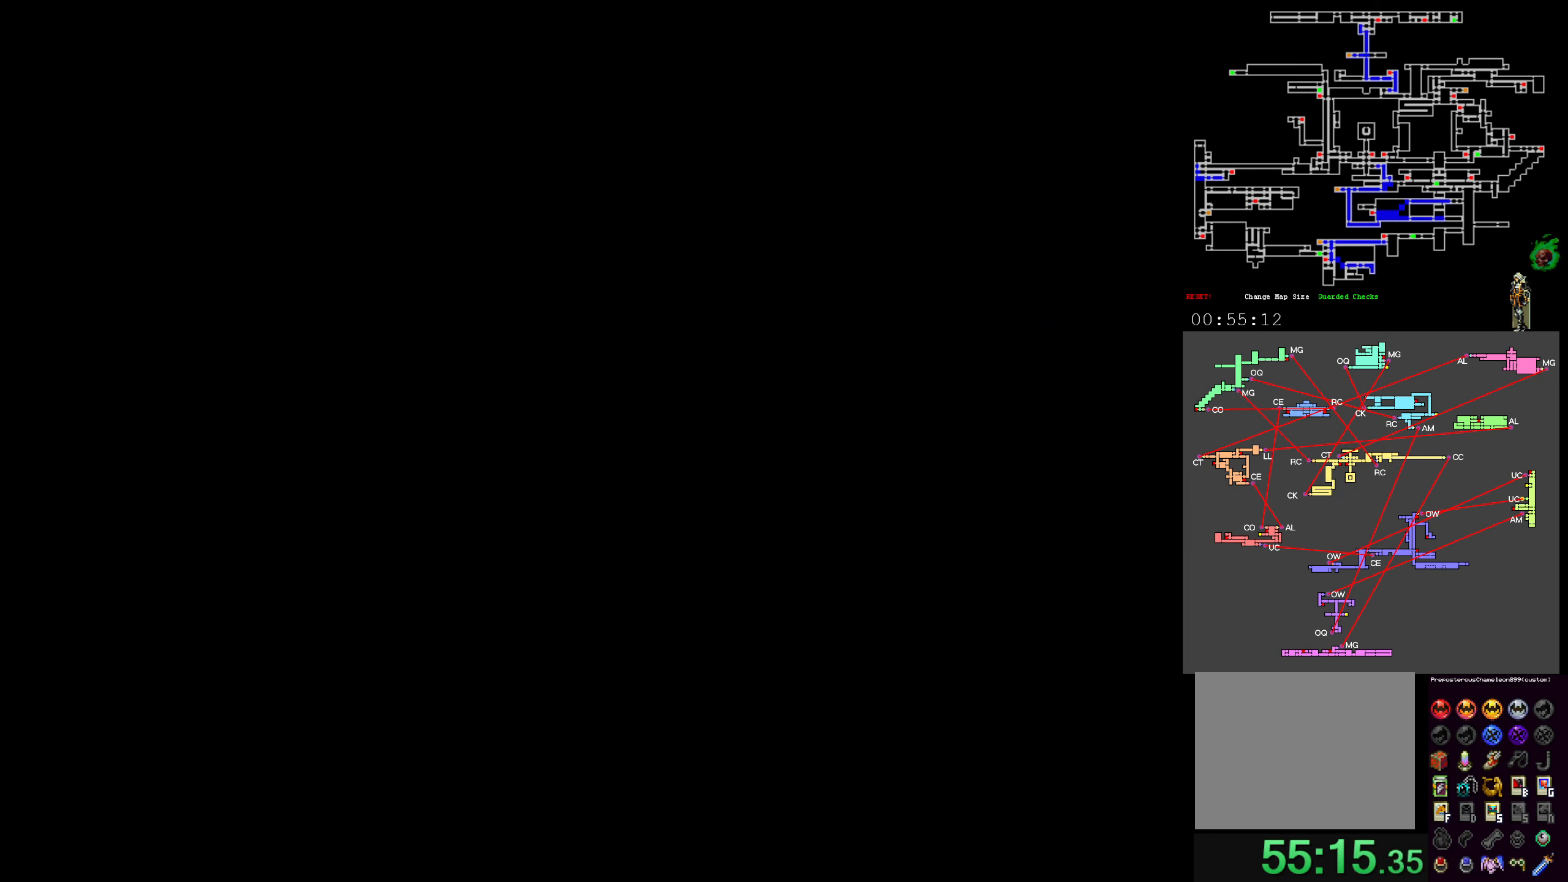
{"buttons": [], "events": []}
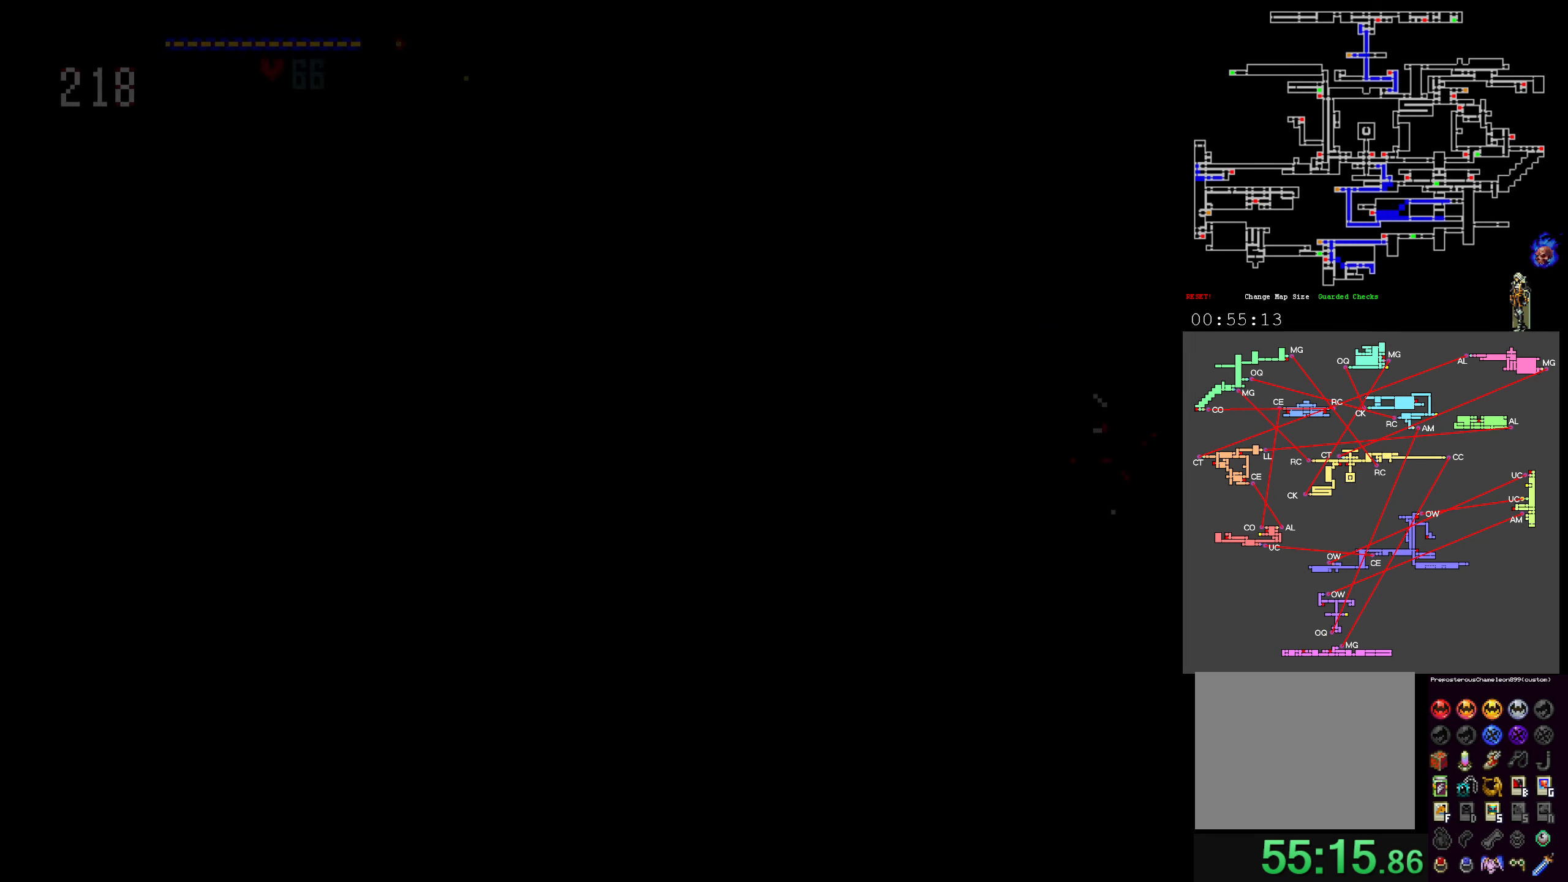
{"buttons": [], "events": [[317, "SELECT", "down"], [433, "SELECT", "up"]]}